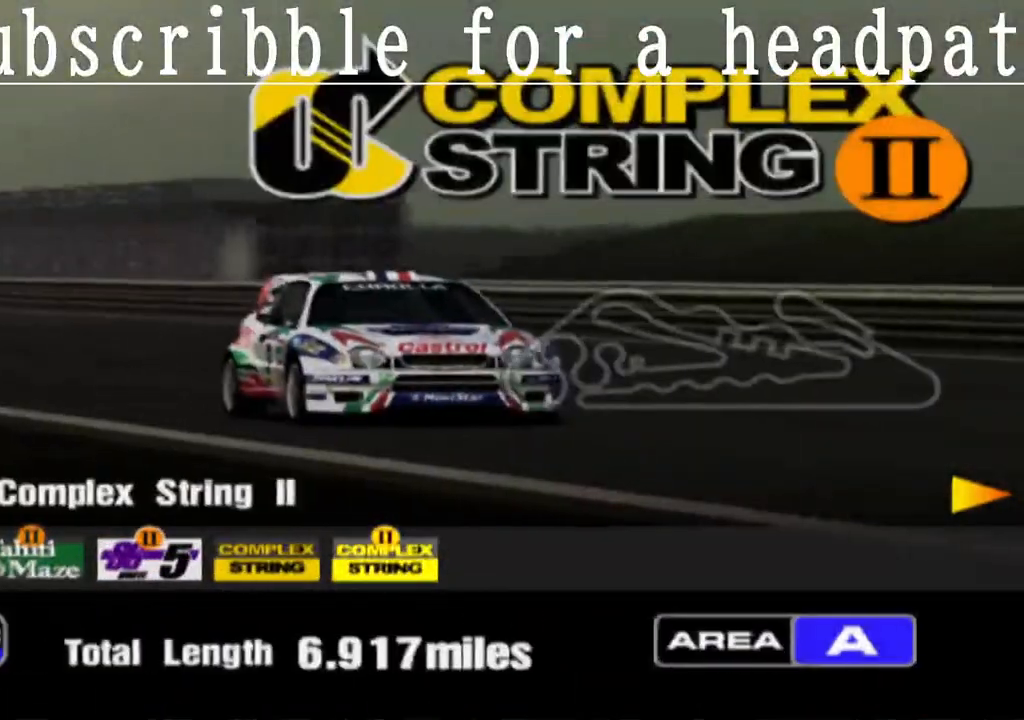
Gameplay with a controller (PlayStation layout); each line is a JSON object with the inputs held at the frame after it (dt_ms = milliseconds from this image to that frame). "events" lists button and stick changes between this image and that frame as [ms after this image, input, new state], when the widget could be followed in between.
{"dt_ms": 500, "buttons": [], "left_stick": "center", "right_stick": "center", "events": [[133, "DPAD_RIGHT", "down"], [250, "DPAD_RIGHT", "up"]]}
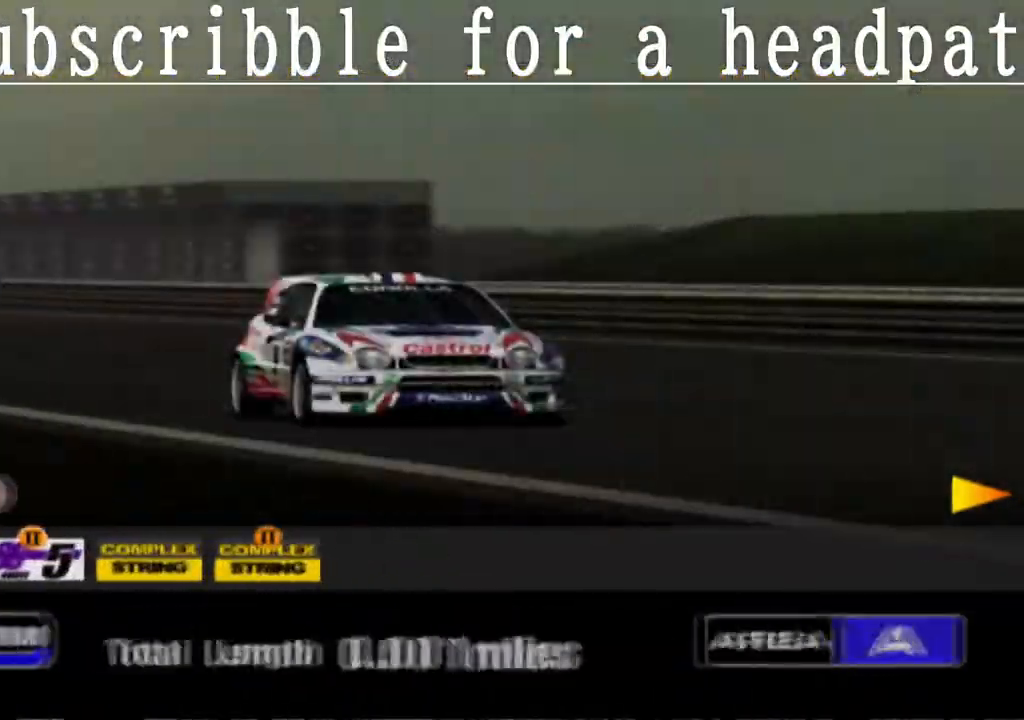
{"dt_ms": 500, "buttons": [], "left_stick": "center", "right_stick": "center", "events": []}
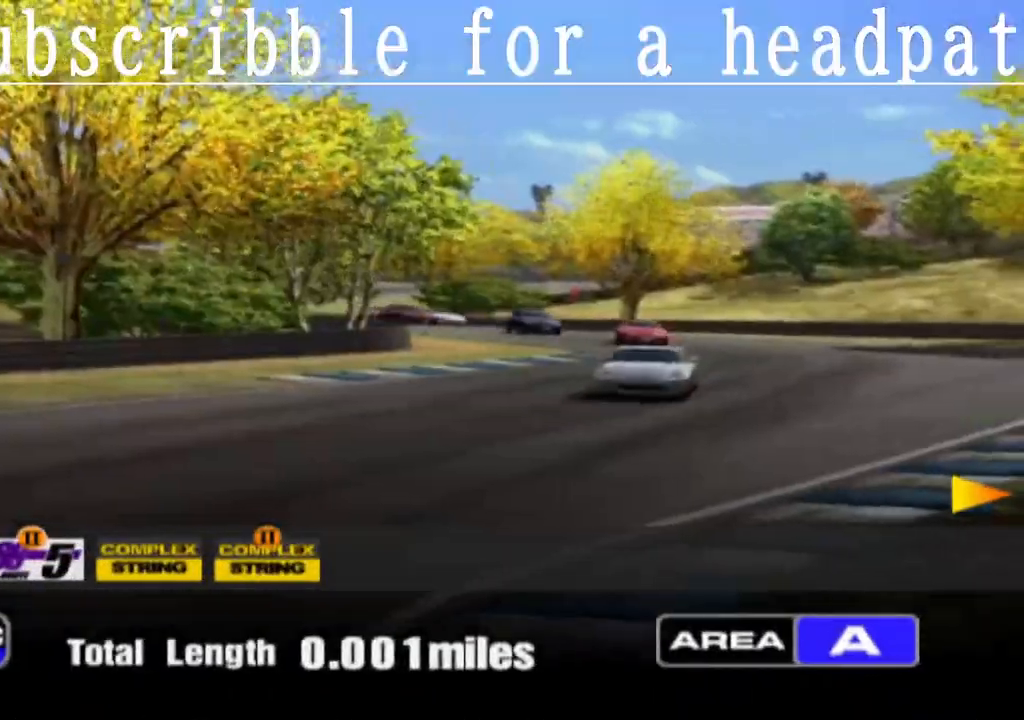
{"dt_ms": 500, "buttons": [], "left_stick": "center", "right_stick": "center", "events": []}
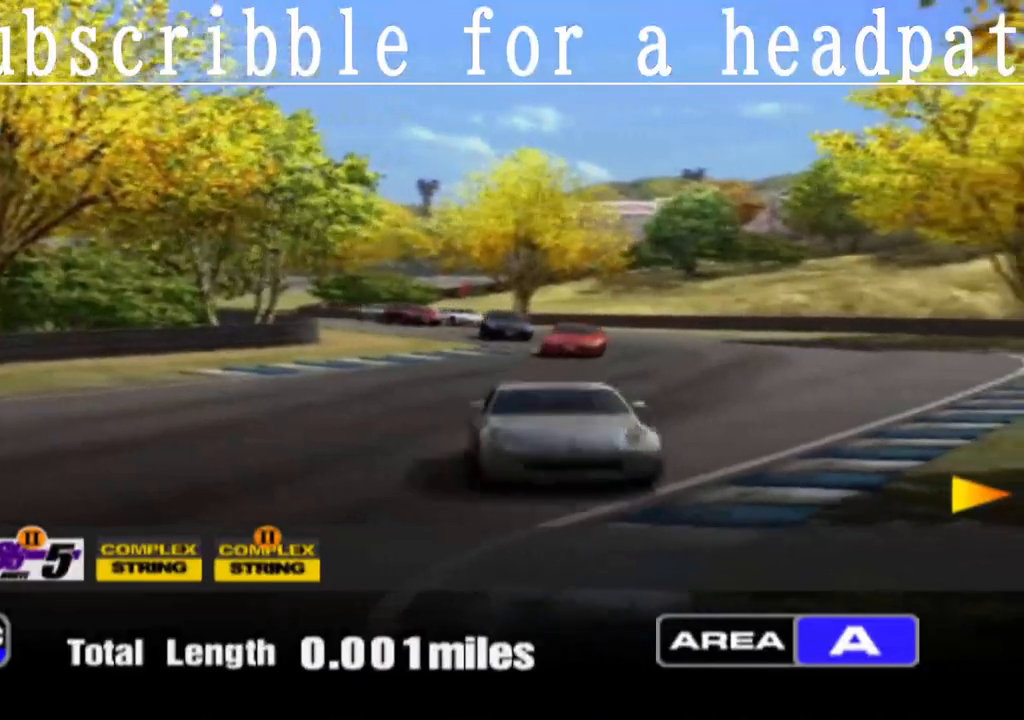
{"dt_ms": 500, "buttons": [], "left_stick": "center", "right_stick": "center", "events": [[233, "DPAD_RIGHT", "down"], [383, "DPAD_RIGHT", "up"]]}
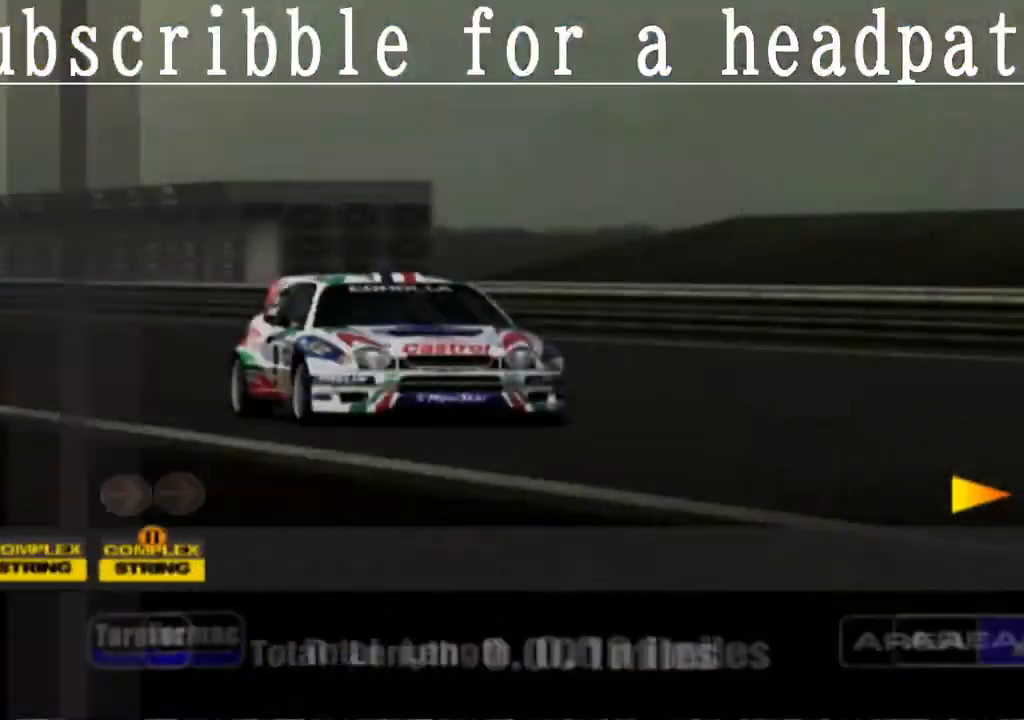
{"dt_ms": 500, "buttons": ["DPAD_RIGHT"], "left_stick": "center", "right_stick": "center", "events": [[500, "DPAD_RIGHT", "down"]]}
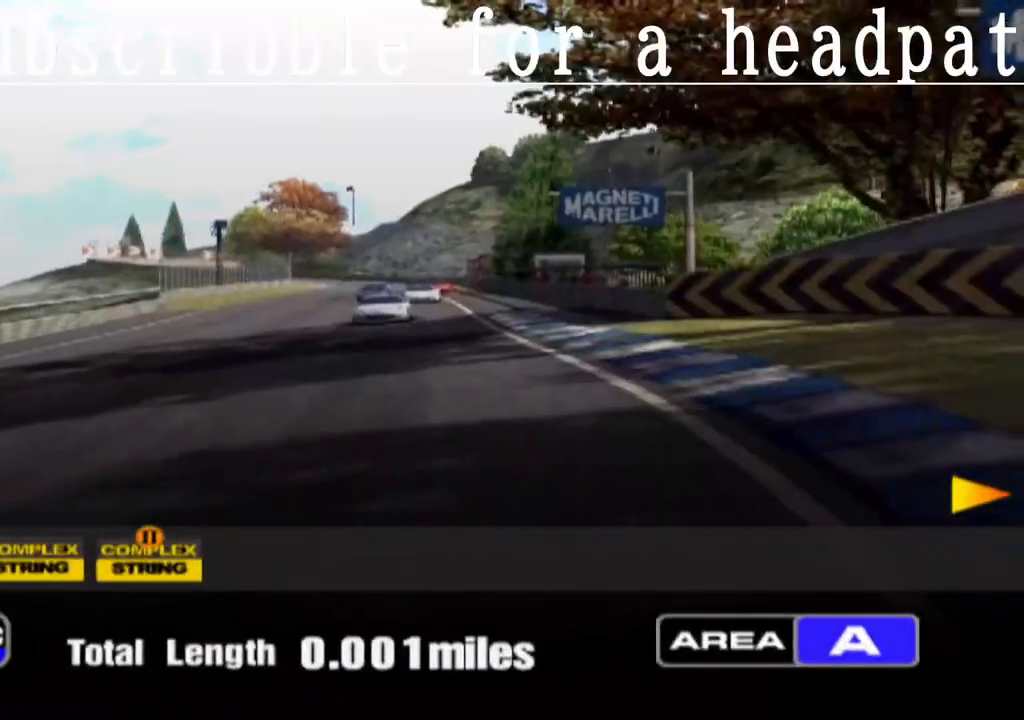
{"dt_ms": 500, "buttons": [], "left_stick": "center", "right_stick": "center"}
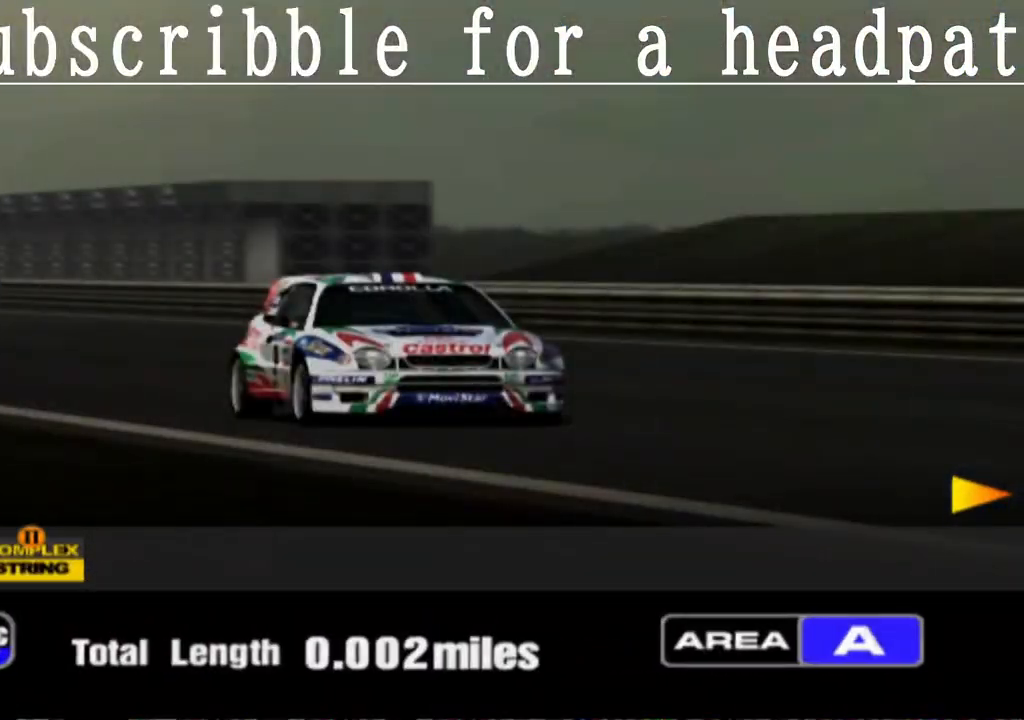
{"dt_ms": 500, "buttons": [], "left_stick": "center", "right_stick": "center", "events": []}
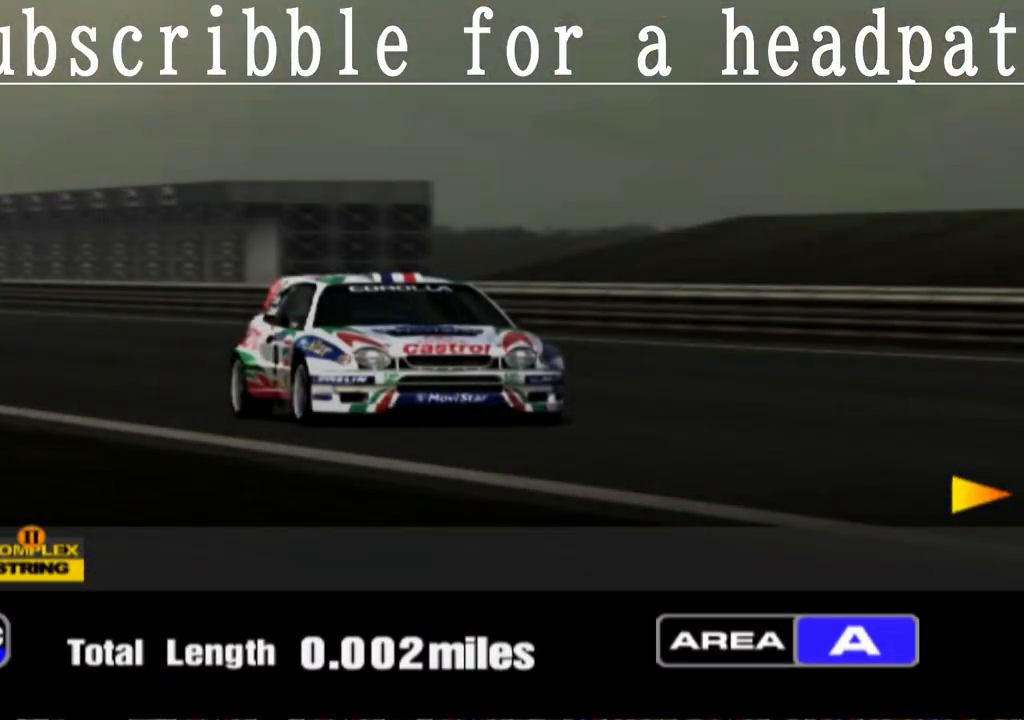
{"dt_ms": 500, "buttons": ["DPAD_RIGHT"], "left_stick": "center", "right_stick": "center", "events": [[450, "DPAD_RIGHT", "down"]]}
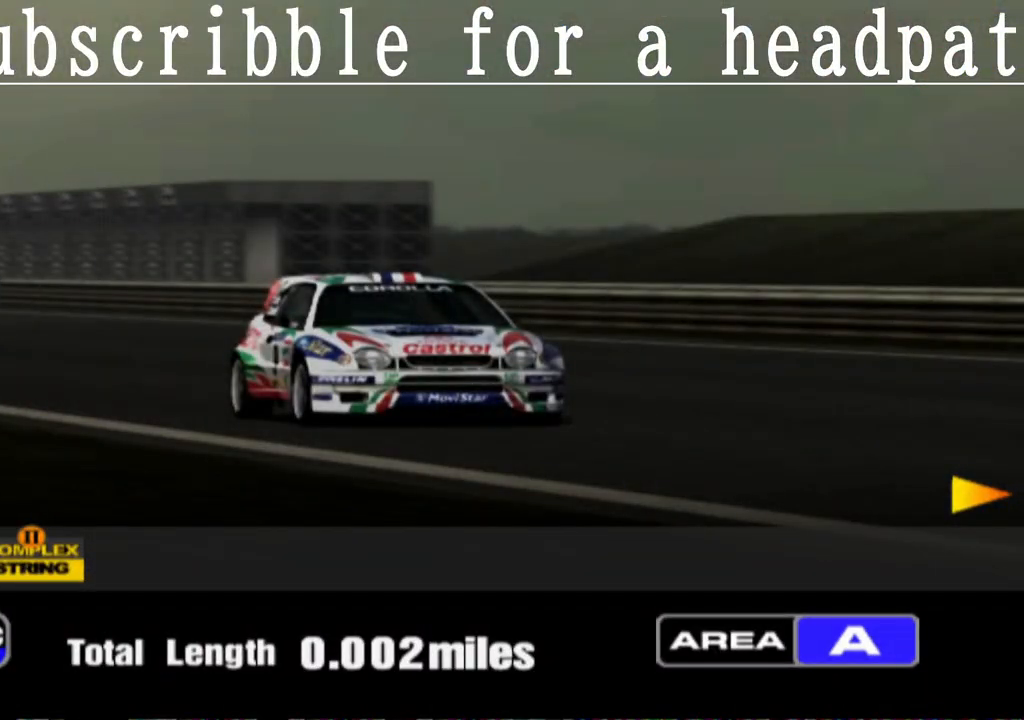
{"dt_ms": 500, "buttons": [], "left_stick": "center", "right_stick": "center", "events": [[83, "DPAD_RIGHT", "up"]]}
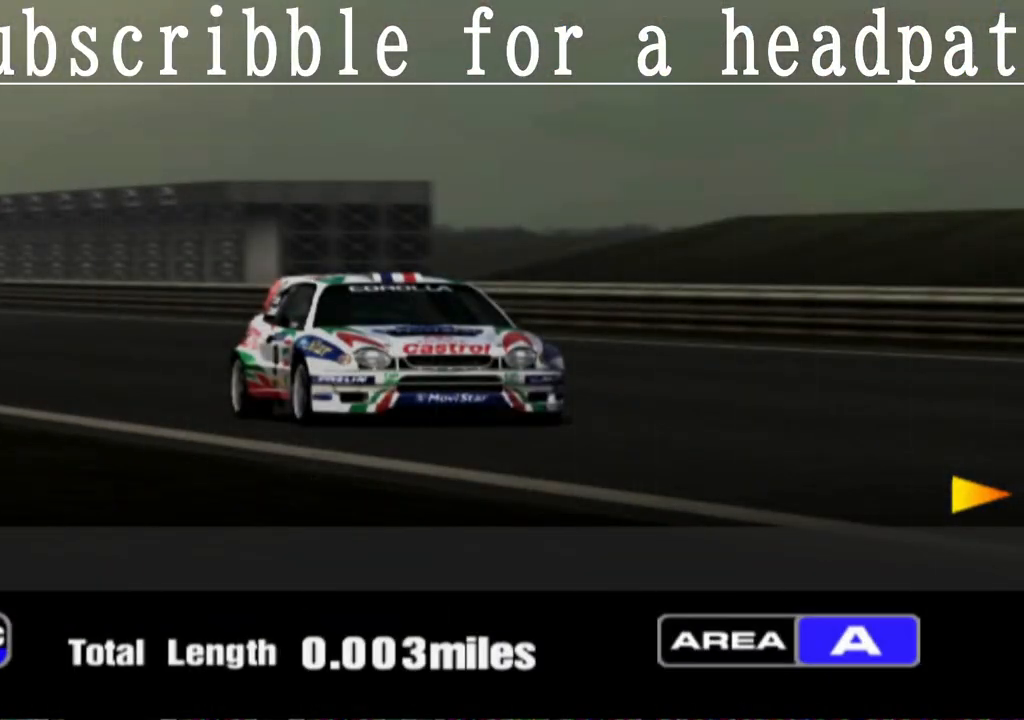
{"dt_ms": 500, "buttons": [], "left_stick": "center", "right_stick": "center", "events": [[100, "CROSS", "down"], [300, "CROSS", "up"]]}
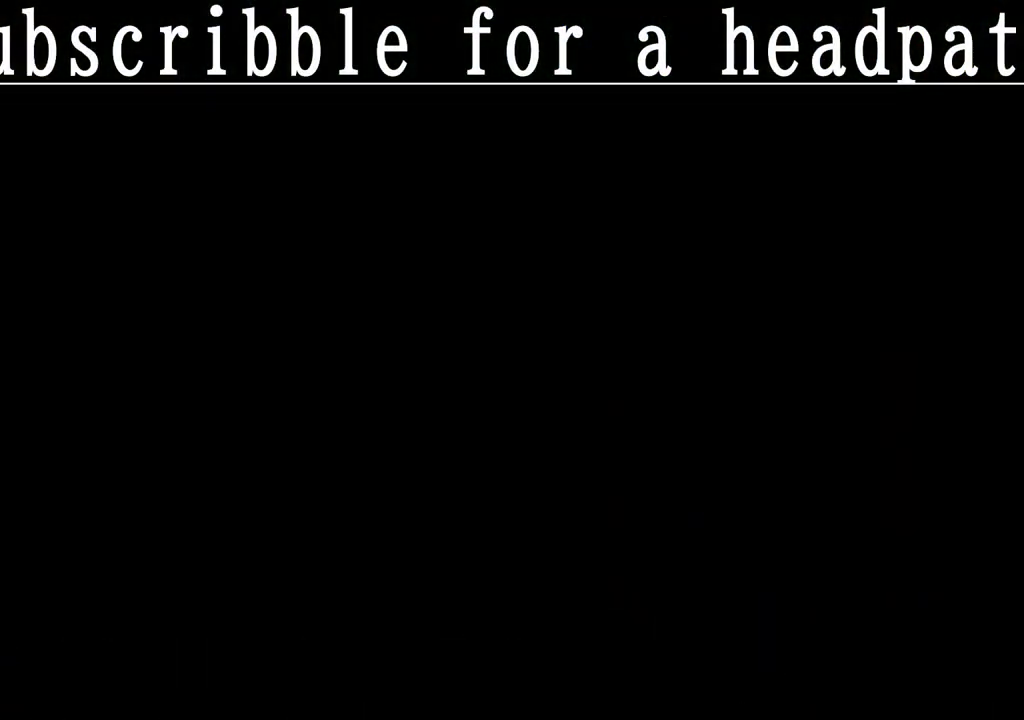
{"dt_ms": 500, "buttons": [], "left_stick": "center", "right_stick": "center", "events": []}
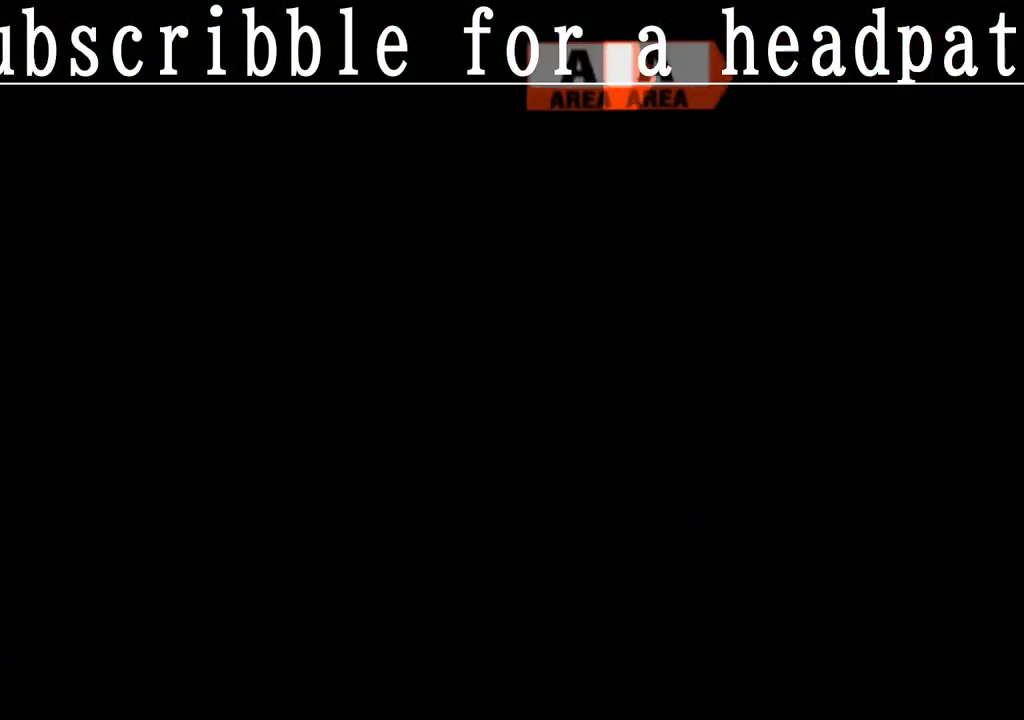
{"dt_ms": 500, "buttons": [], "left_stick": "center", "right_stick": "center", "events": []}
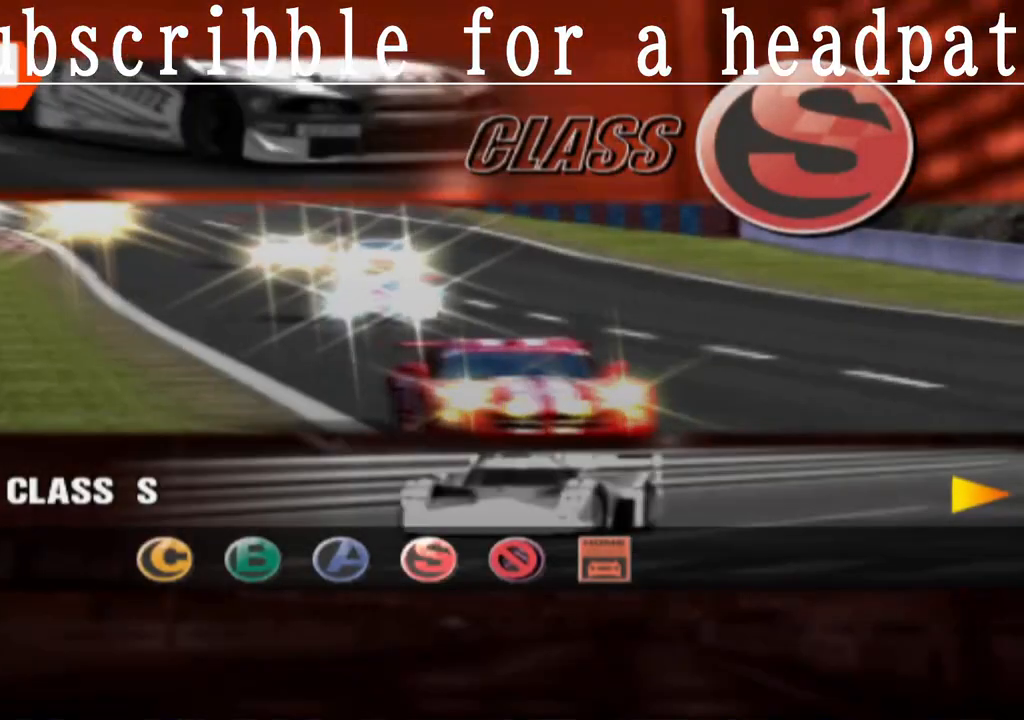
{"dt_ms": 500, "buttons": ["CROSS"], "left_stick": "center", "right_stick": "center", "events": [[417, "CROSS", "down"]]}
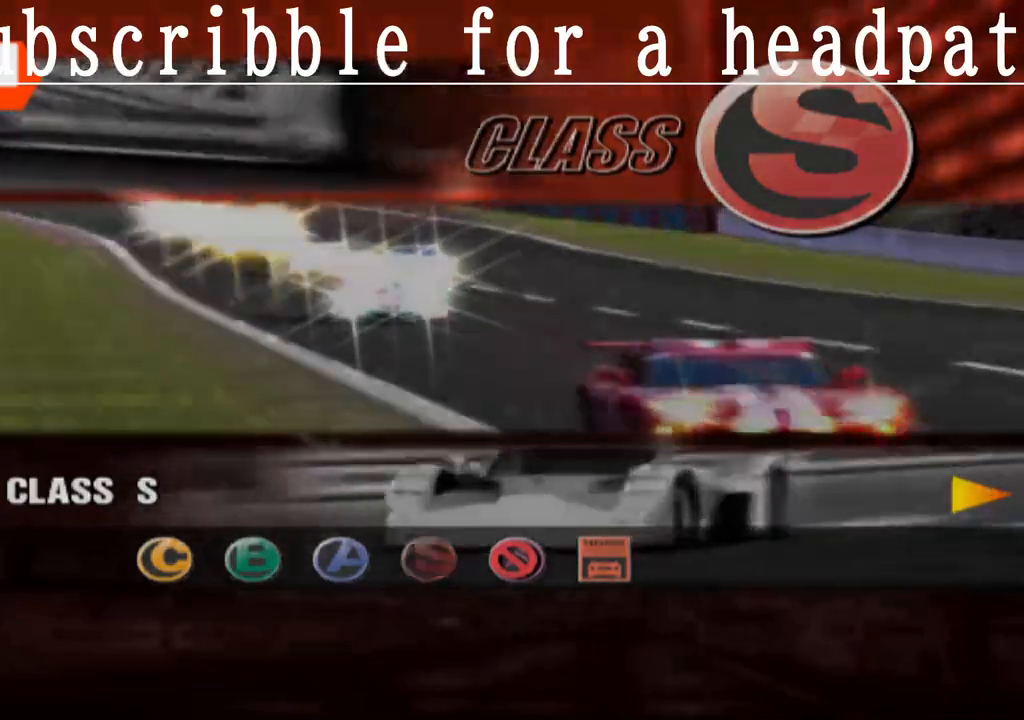
{"dt_ms": 500, "buttons": [], "left_stick": "center", "right_stick": "center", "events": [[67, "CROSS", "up"]]}
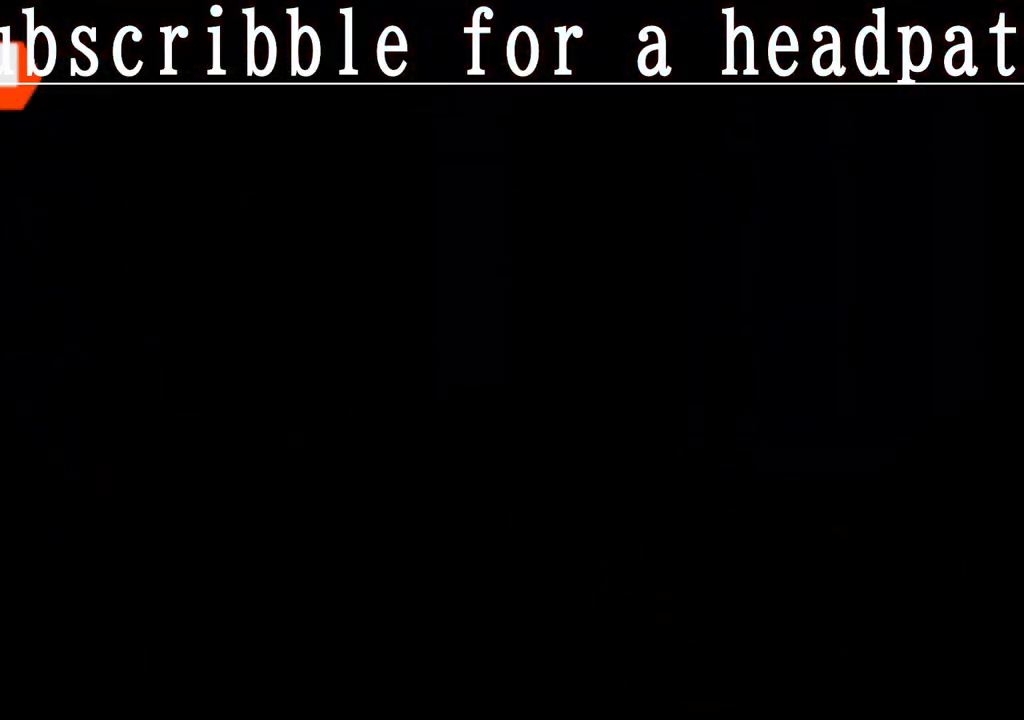
{"dt_ms": 500, "buttons": [], "left_stick": "center", "right_stick": "center", "events": []}
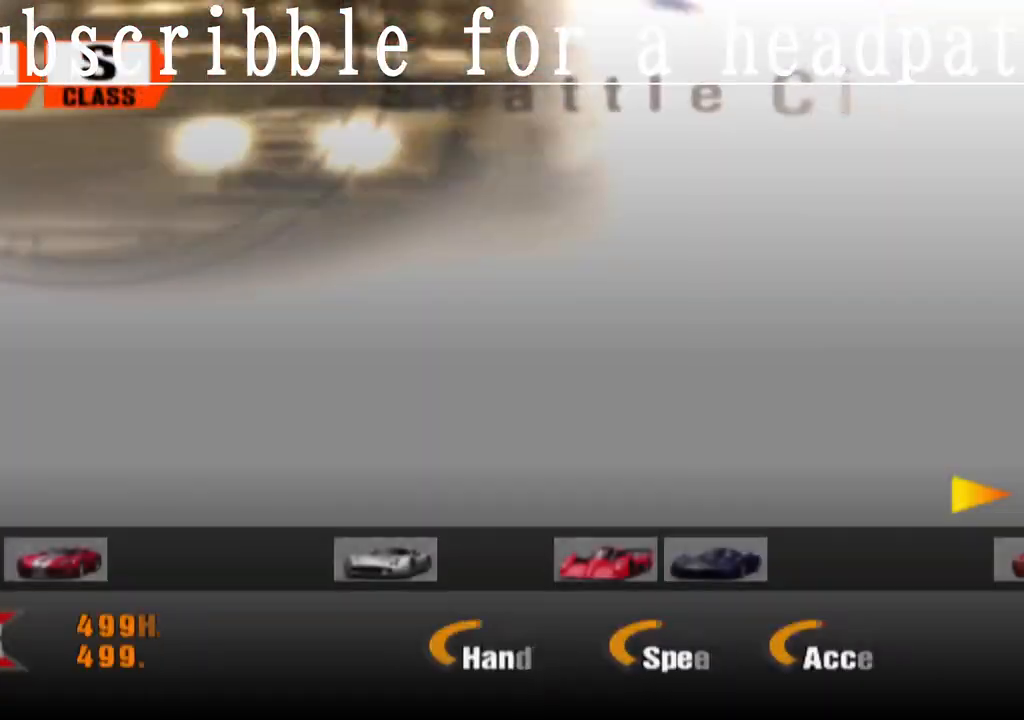
{"dt_ms": 500, "buttons": [], "left_stick": "center", "right_stick": "center", "events": []}
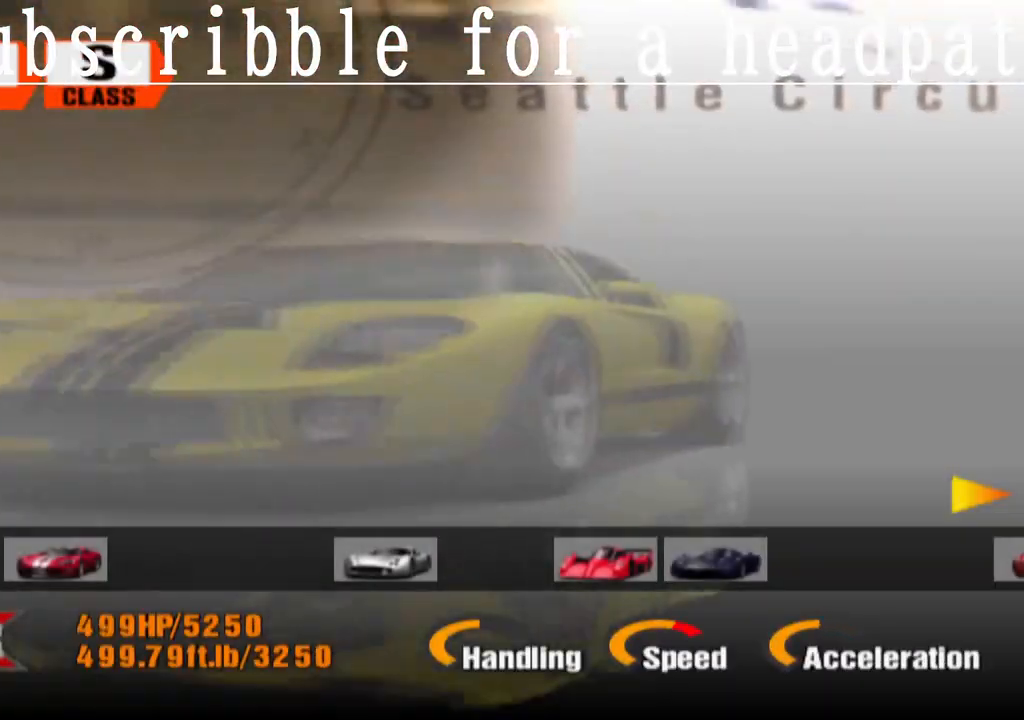
{"dt_ms": 500, "buttons": ["DPAD_RIGHT"], "left_stick": "center", "right_stick": "center", "events": [[150, "DPAD_RIGHT", "down"]]}
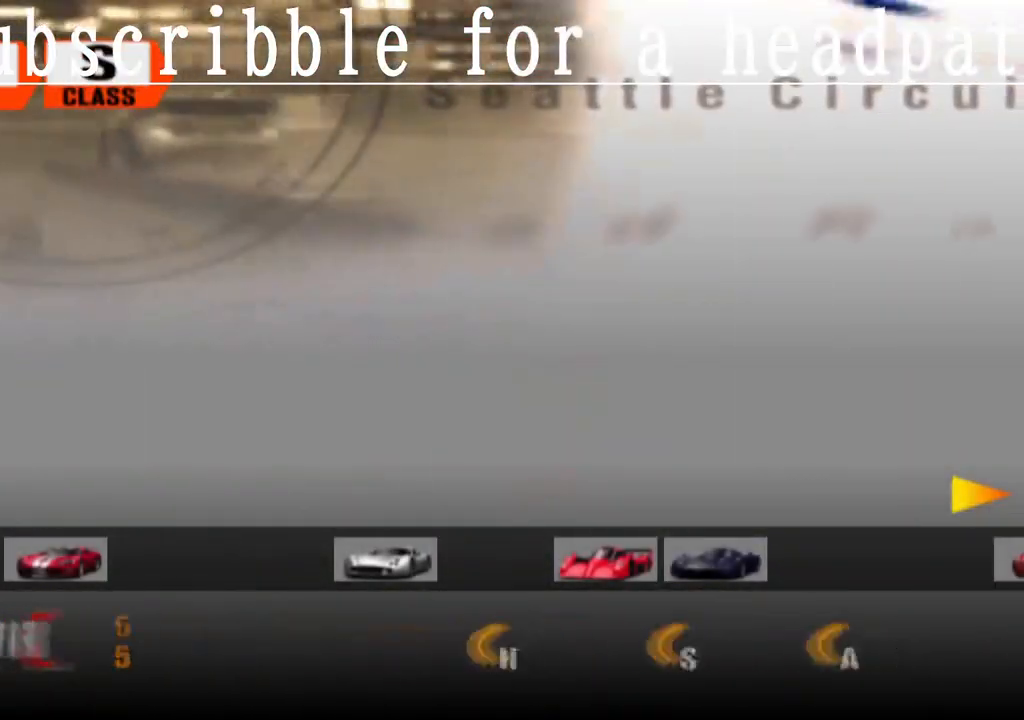
{"dt_ms": 500, "buttons": ["DPAD_RIGHT"], "left_stick": "center", "right_stick": "center", "events": []}
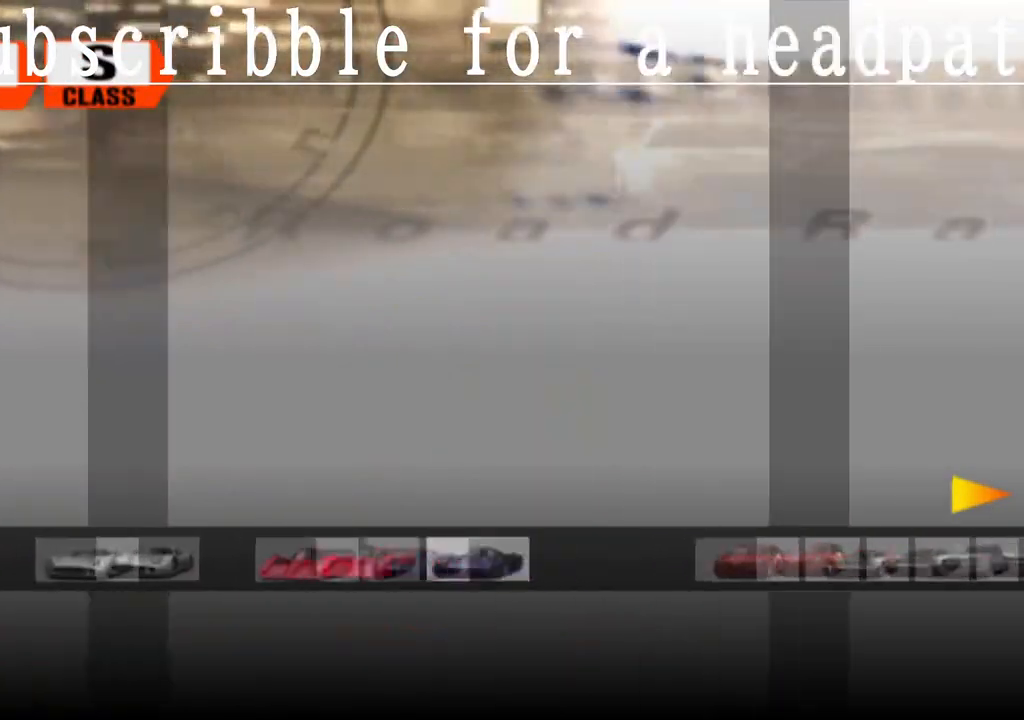
{"dt_ms": 500, "buttons": ["DPAD_RIGHT"], "left_stick": "center", "right_stick": "center", "events": [[383, "DPAD_RIGHT", "up"], [483, "DPAD_RIGHT", "down"]]}
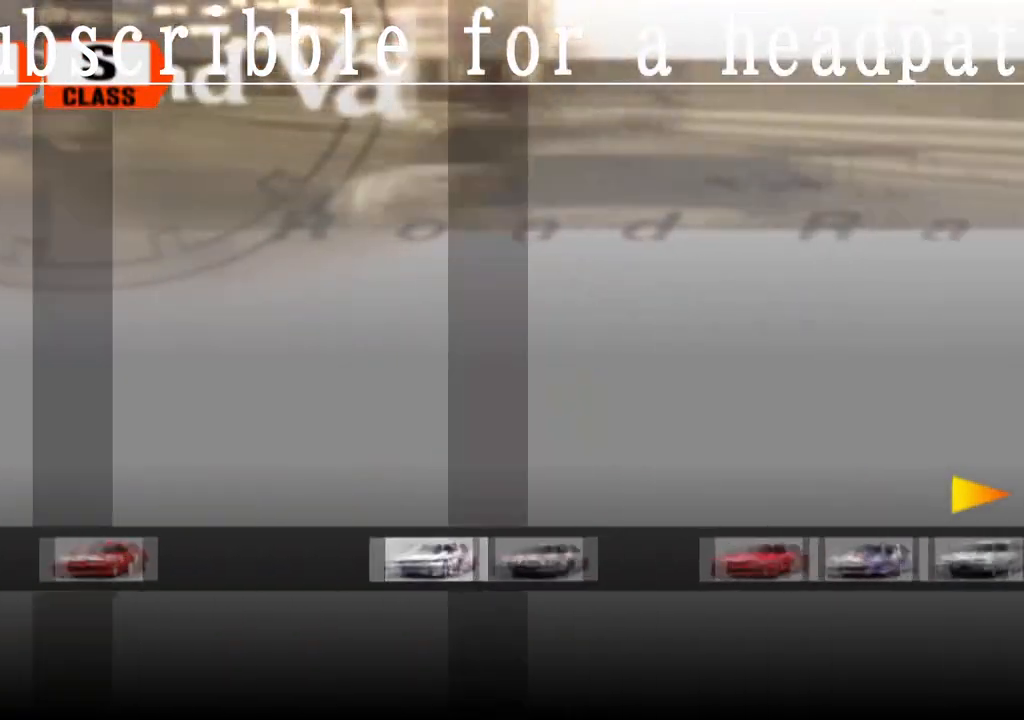
{"dt_ms": 500, "buttons": ["DPAD_RIGHT"], "left_stick": "center", "right_stick": "center", "events": [[117, "DPAD_RIGHT", "up"], [233, "DPAD_RIGHT", "down"], [350, "DPAD_RIGHT", "up"], [433, "DPAD_RIGHT", "down"]]}
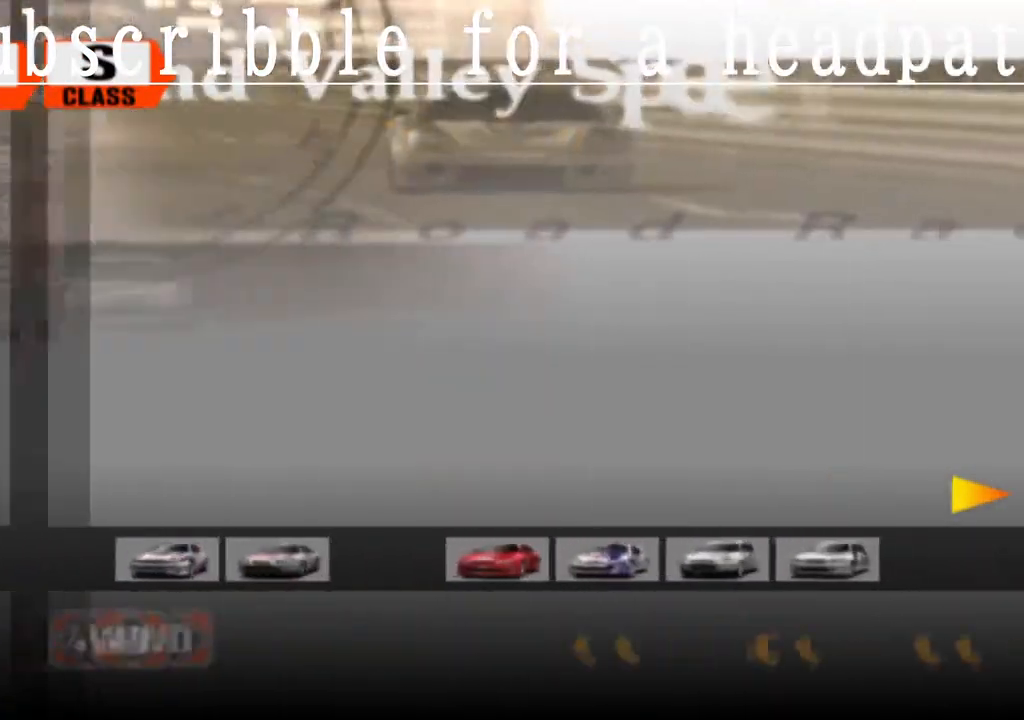
{"dt_ms": 1000, "buttons": [], "left_stick": "center", "right_stick": "center"}